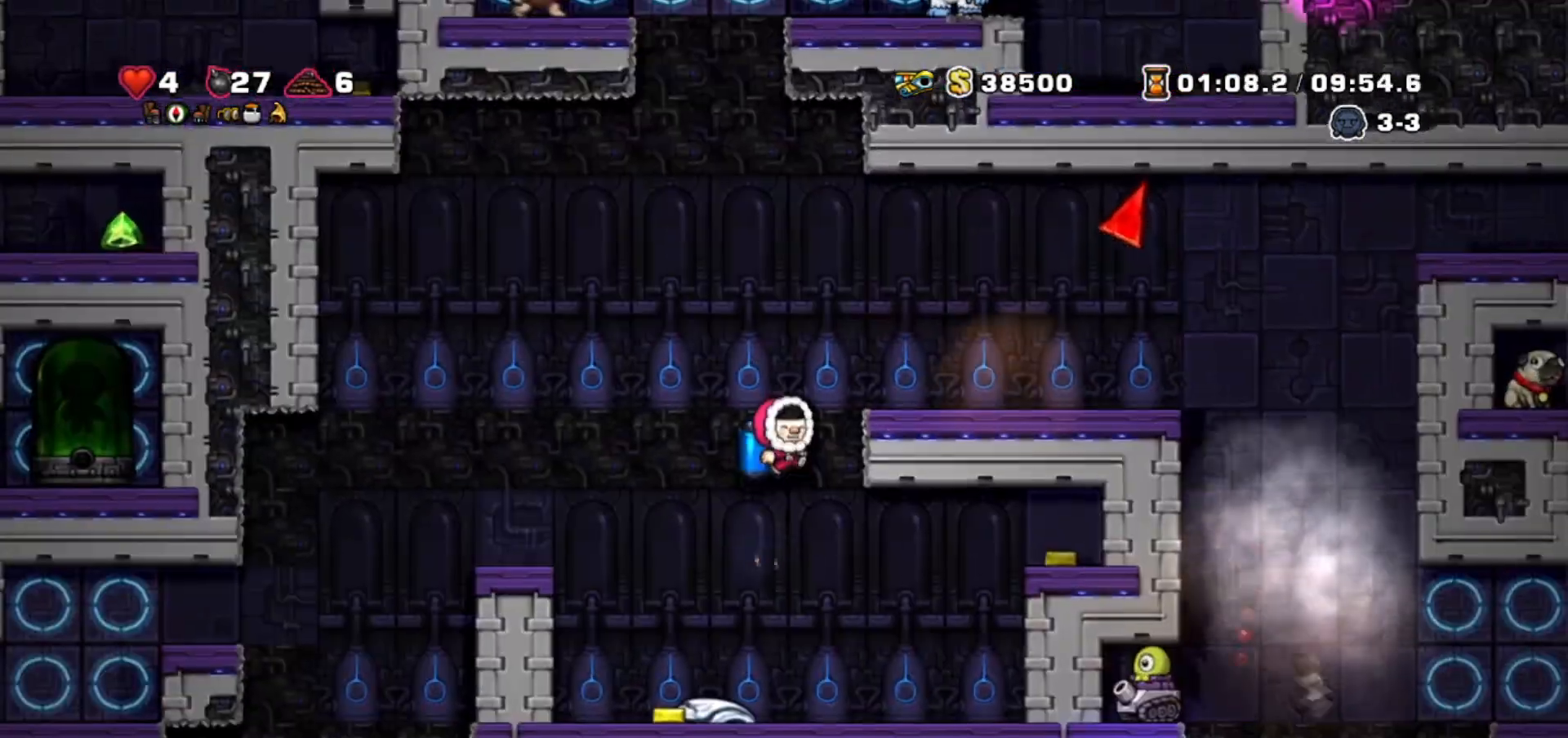
Gameplay with keyboard; each line is a JSON object with the keys held at the frame after it. "events" lists presses ("down") and releases ("up") of "bomb", "door", "down", "escape", "jump", "left", "right", "rope", "tab", "up", "walk" and "whip" between this image and that frame as [ms after this image, input, new state], when the widget could be followed in between. No other keys are recorded. Mouse input is not recorded. Key names are as the overlay labels them; some are game actions (e.g. jump) rather than physical keys.
{"keys": ["right"], "events": [[200, "jump", "down"], [334, "right", "down"], [401, "jump", "up"]]}
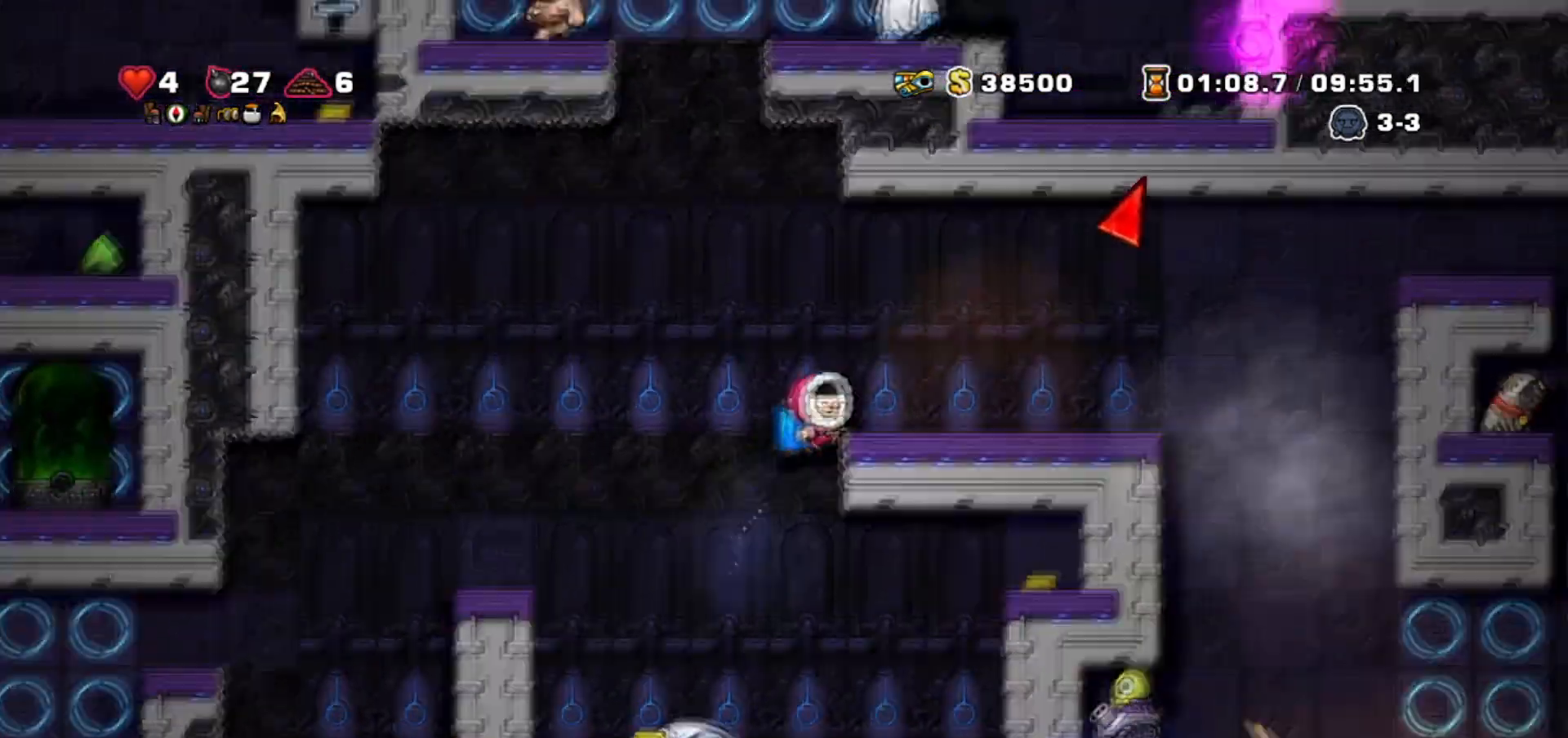
{"keys": ["right"], "events": [[300, "jump", "down"], [500, "jump", "up"]]}
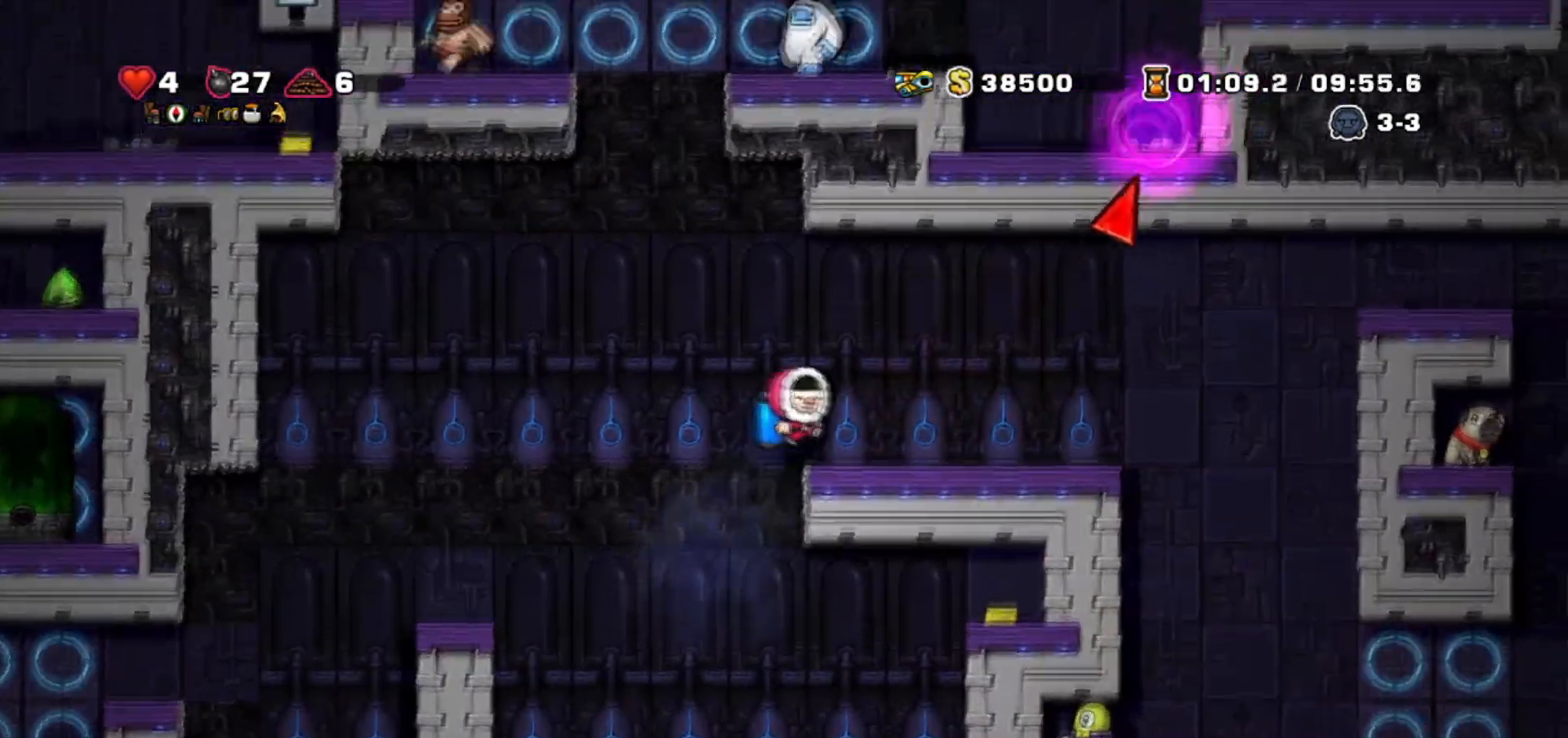
{"keys": ["right", "walk"], "events": [[501, "walk", "down"]]}
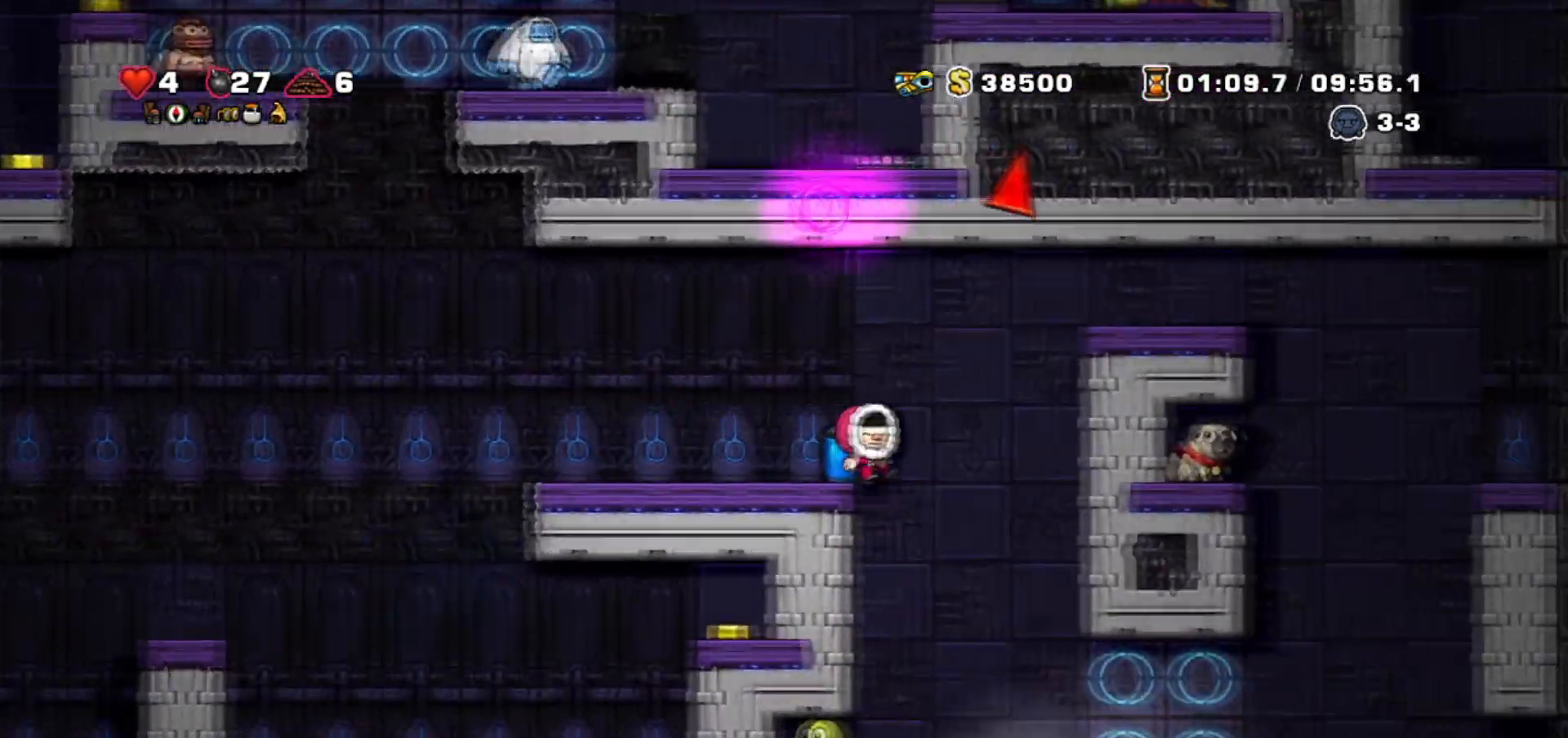
{"keys": ["jump", "right", "walk"], "events": [[66, "left", "down"], [66, "right", "up"], [200, "whip", "down"], [333, "whip", "up"], [400, "left", "up"], [433, "jump", "down"], [433, "right", "down"]]}
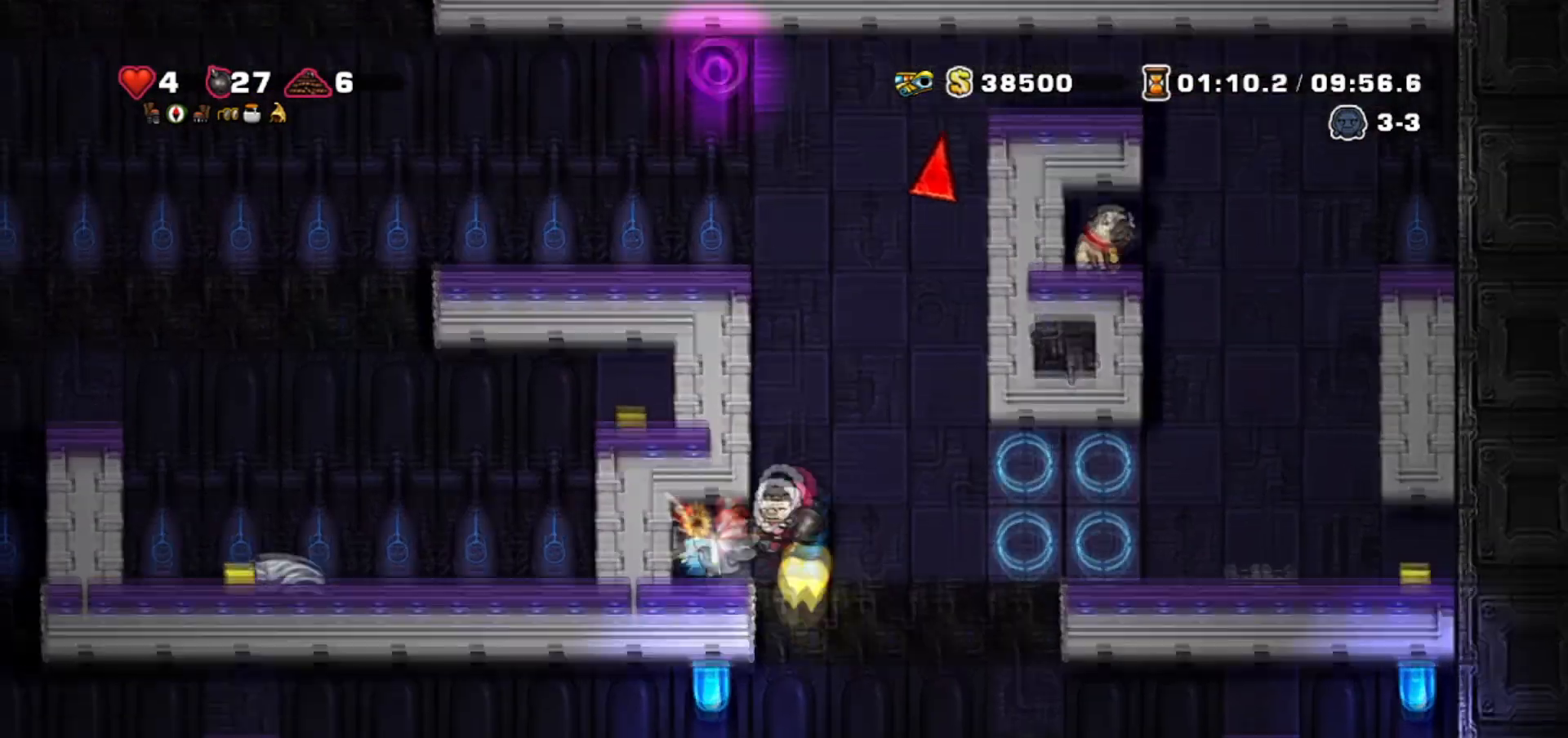
{"keys": ["walk"], "events": [[67, "jump", "up"], [234, "right", "up"], [300, "jump", "down"], [401, "jump", "up"]]}
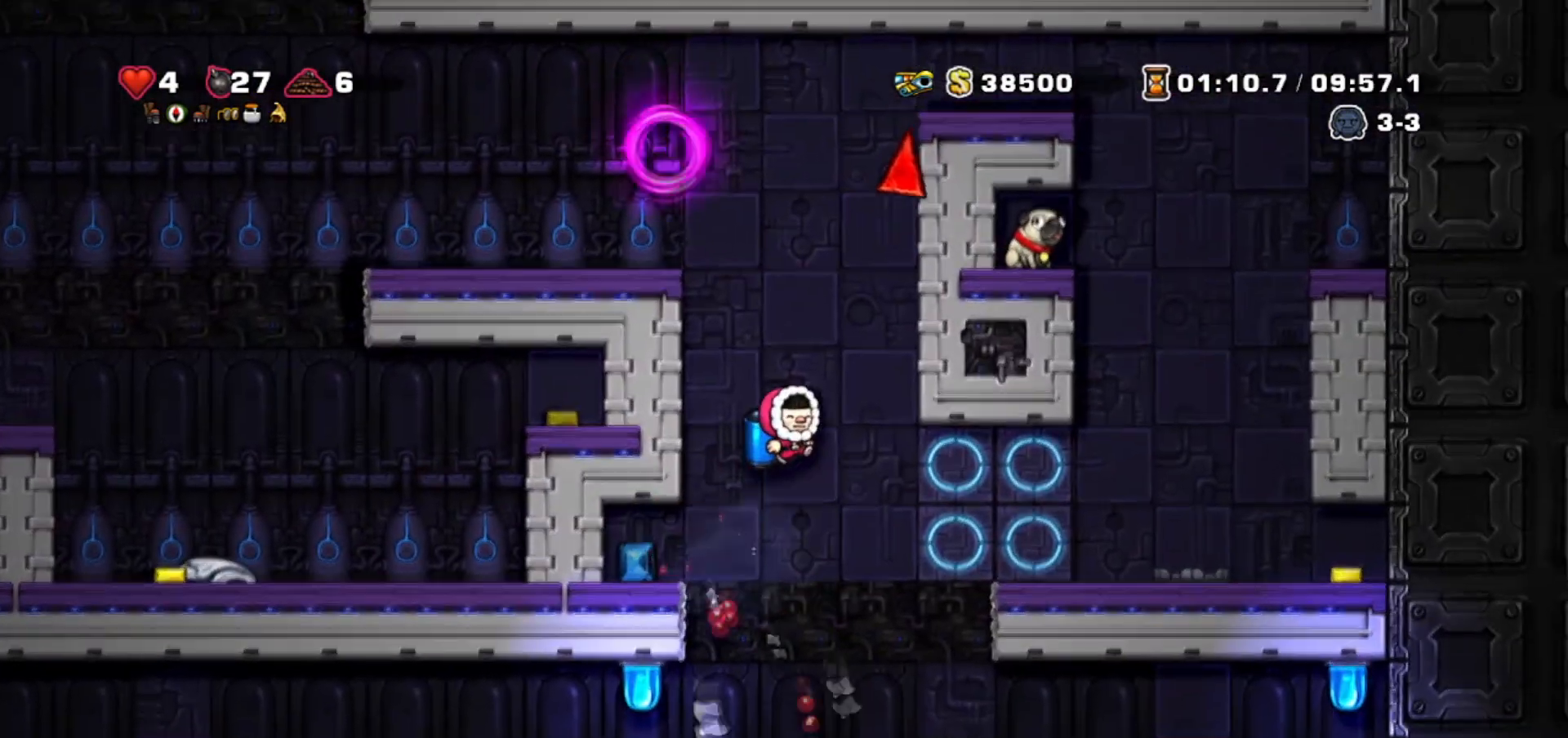
{"keys": ["jump"], "events": [[300, "walk", "up"], [467, "jump", "down"]]}
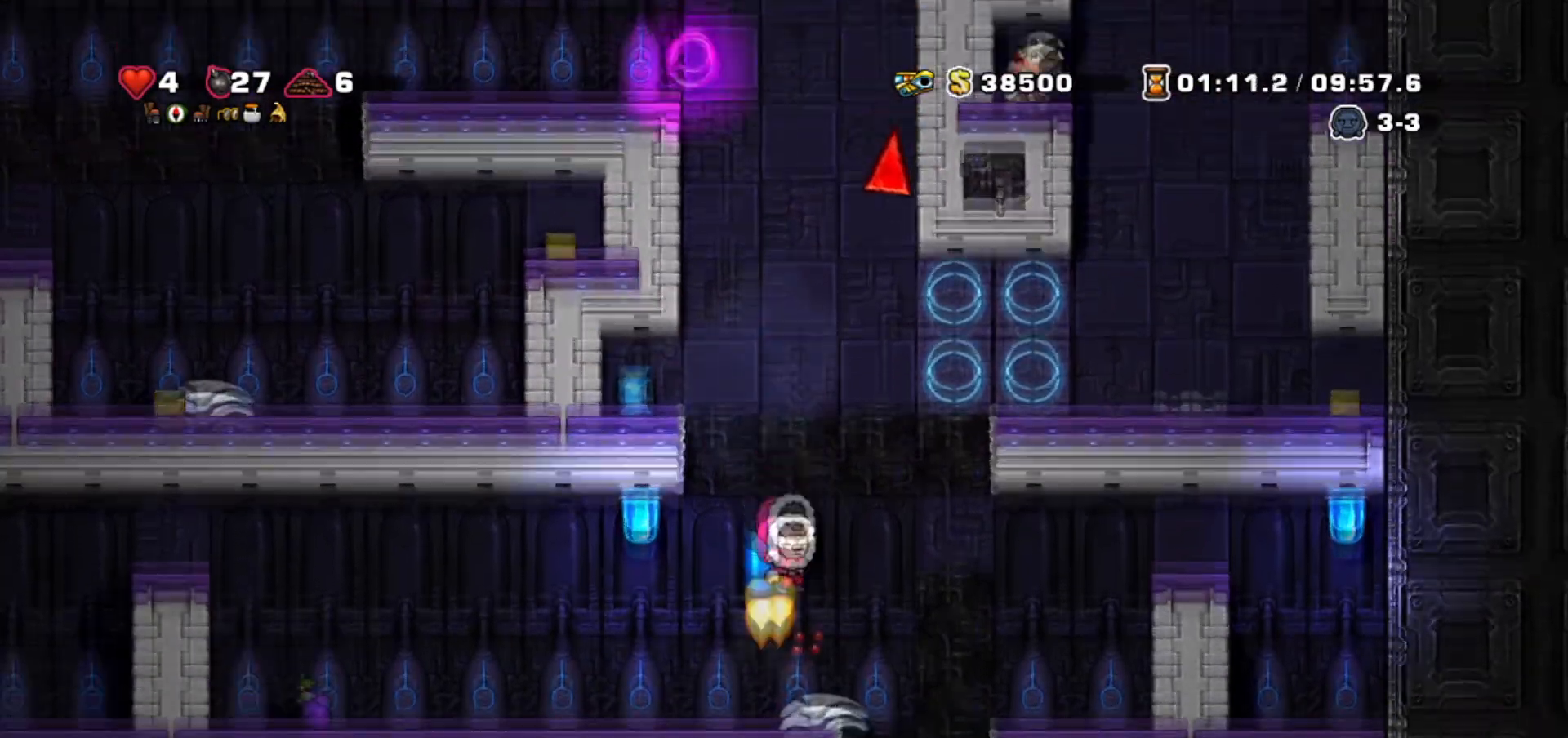
{"keys": ["left"], "events": [[67, "jump", "up"], [100, "left", "down"], [200, "walk", "down"], [300, "walk", "up"]]}
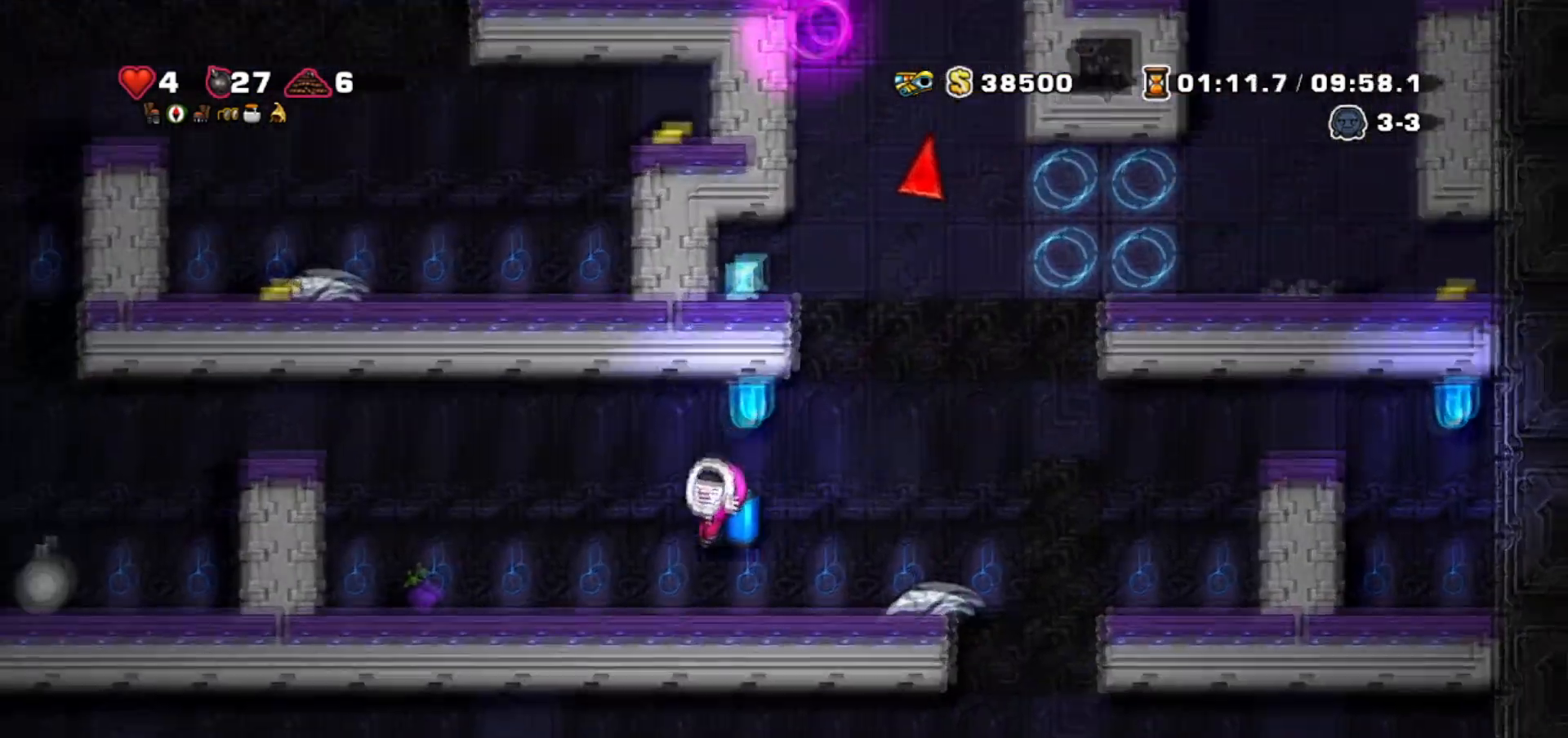
{"keys": ["jump", "left"], "events": [[200, "jump", "down"]]}
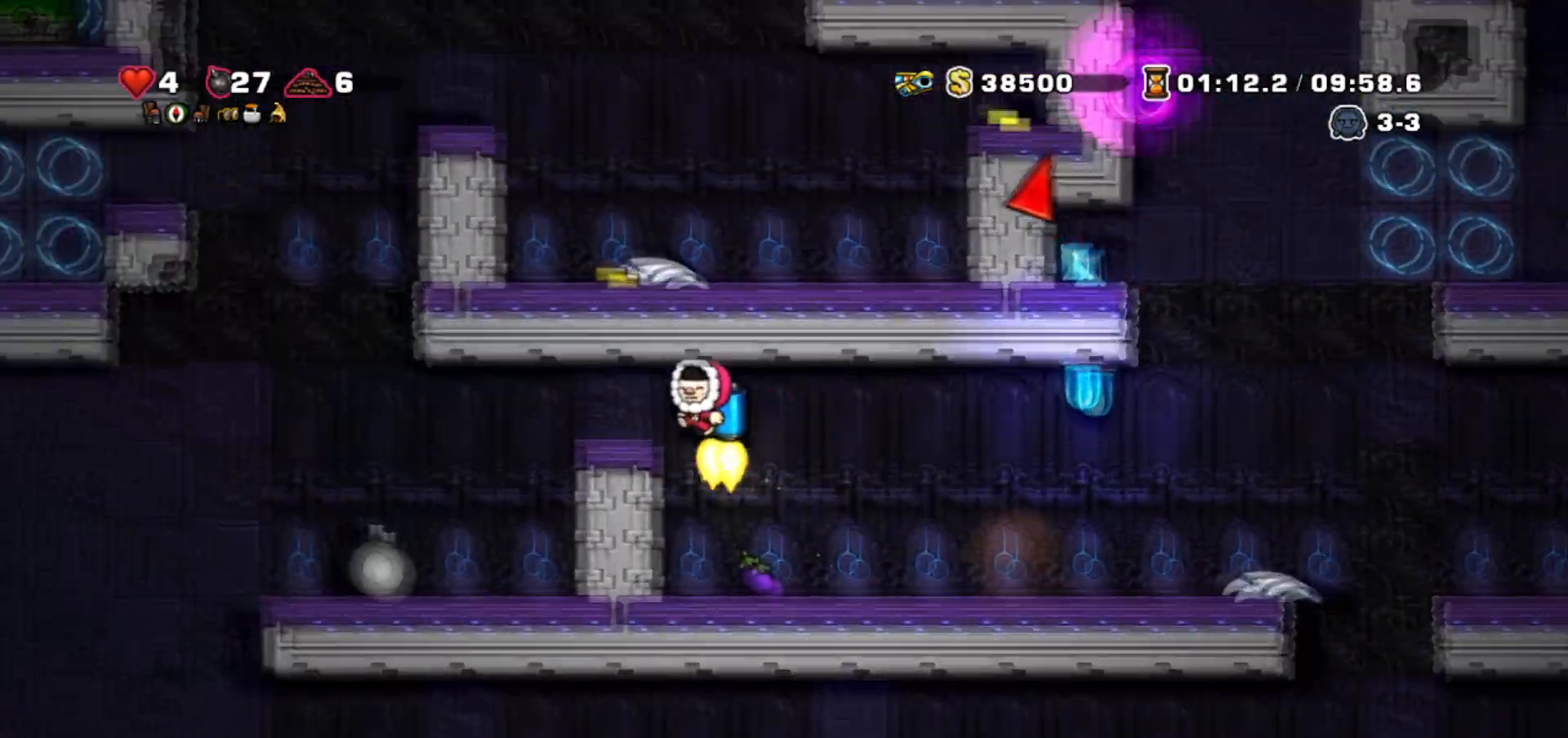
{"keys": ["jump", "left"], "events": [[300, "jump", "up"], [501, "jump", "down"]]}
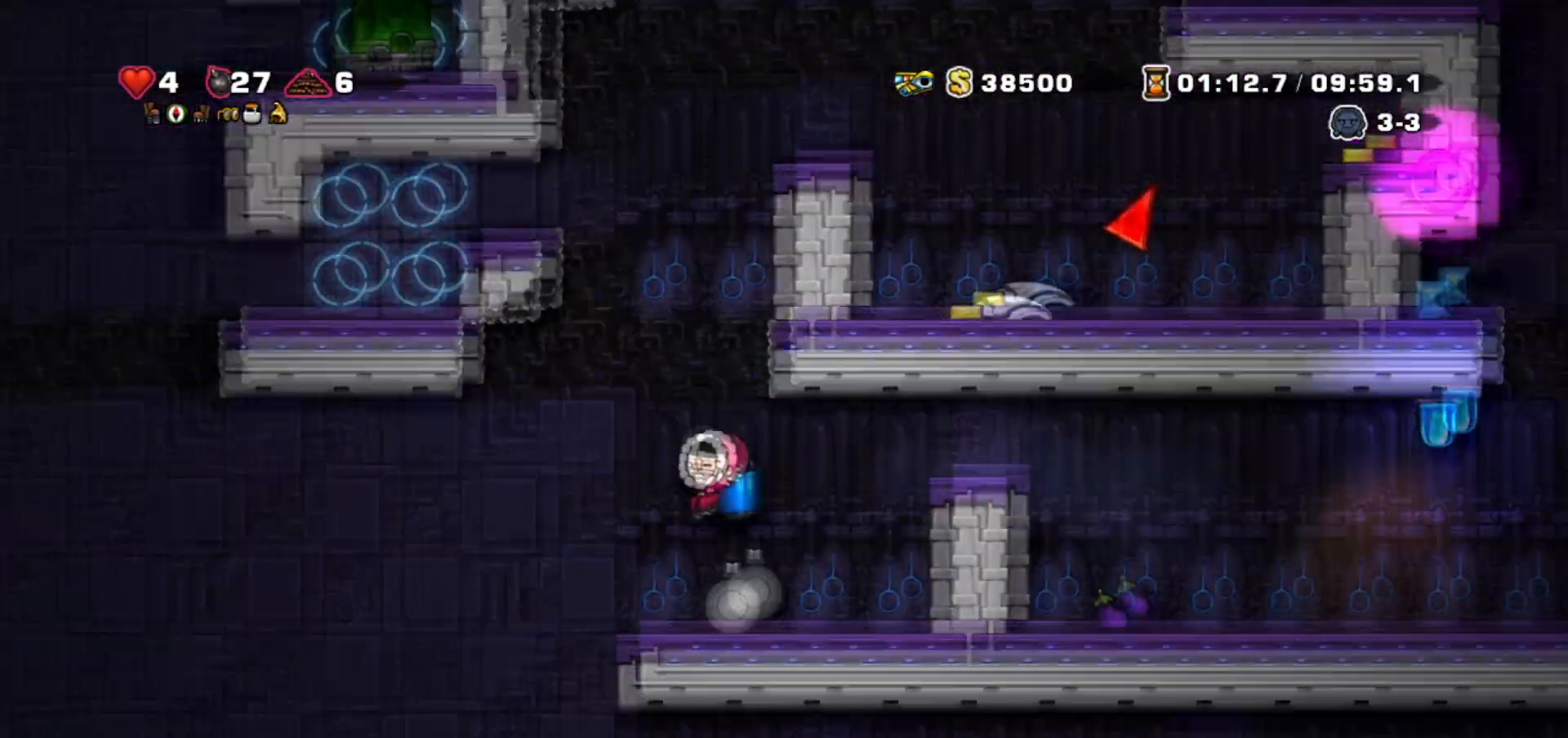
{"keys": ["jump", "left"], "events": [[100, "jump", "up"], [433, "jump", "down"]]}
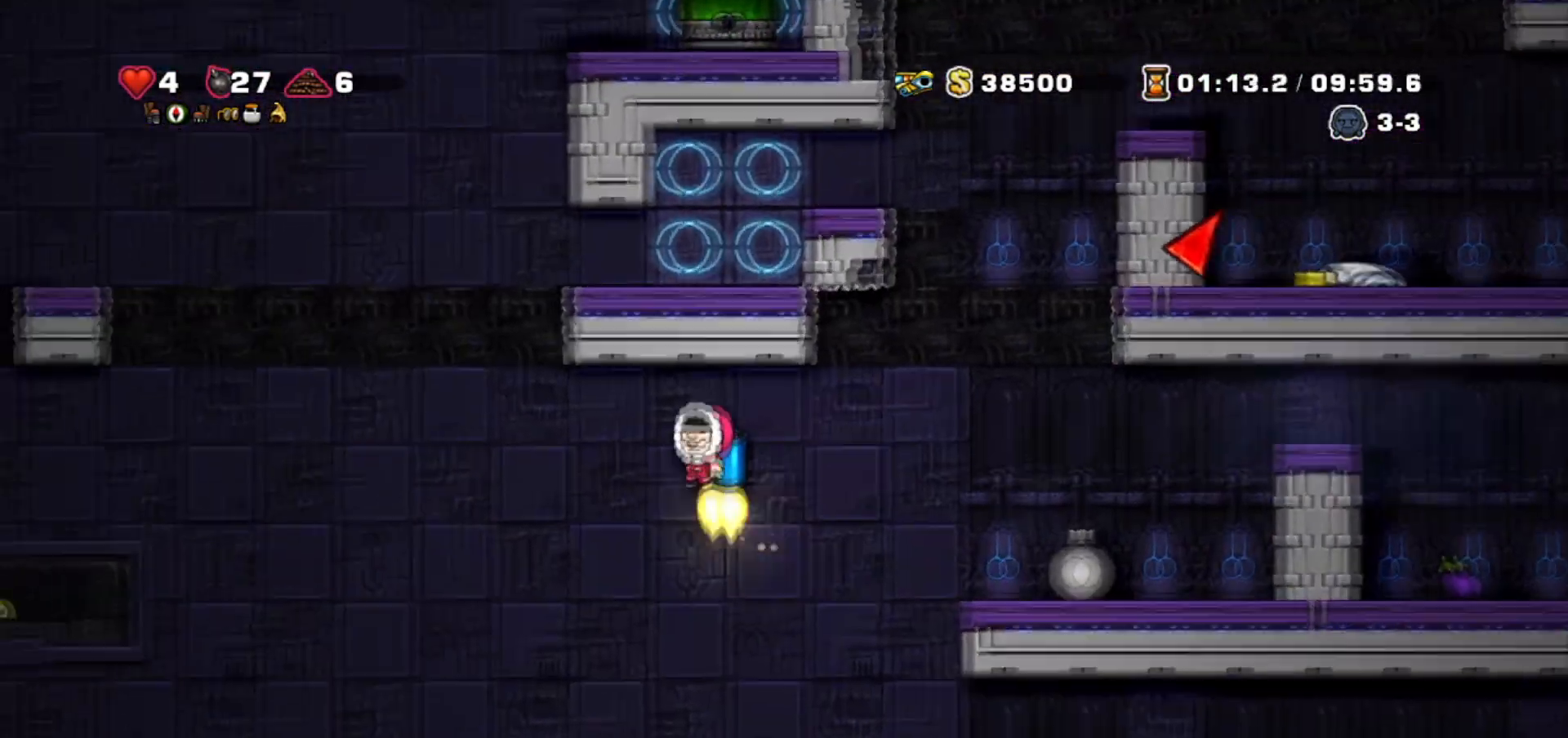
{"keys": ["right", "walk"], "events": [[34, "jump", "up"], [67, "jump", "down"], [234, "left", "up"], [267, "right", "down"], [501, "jump", "up"], [501, "walk", "down"]]}
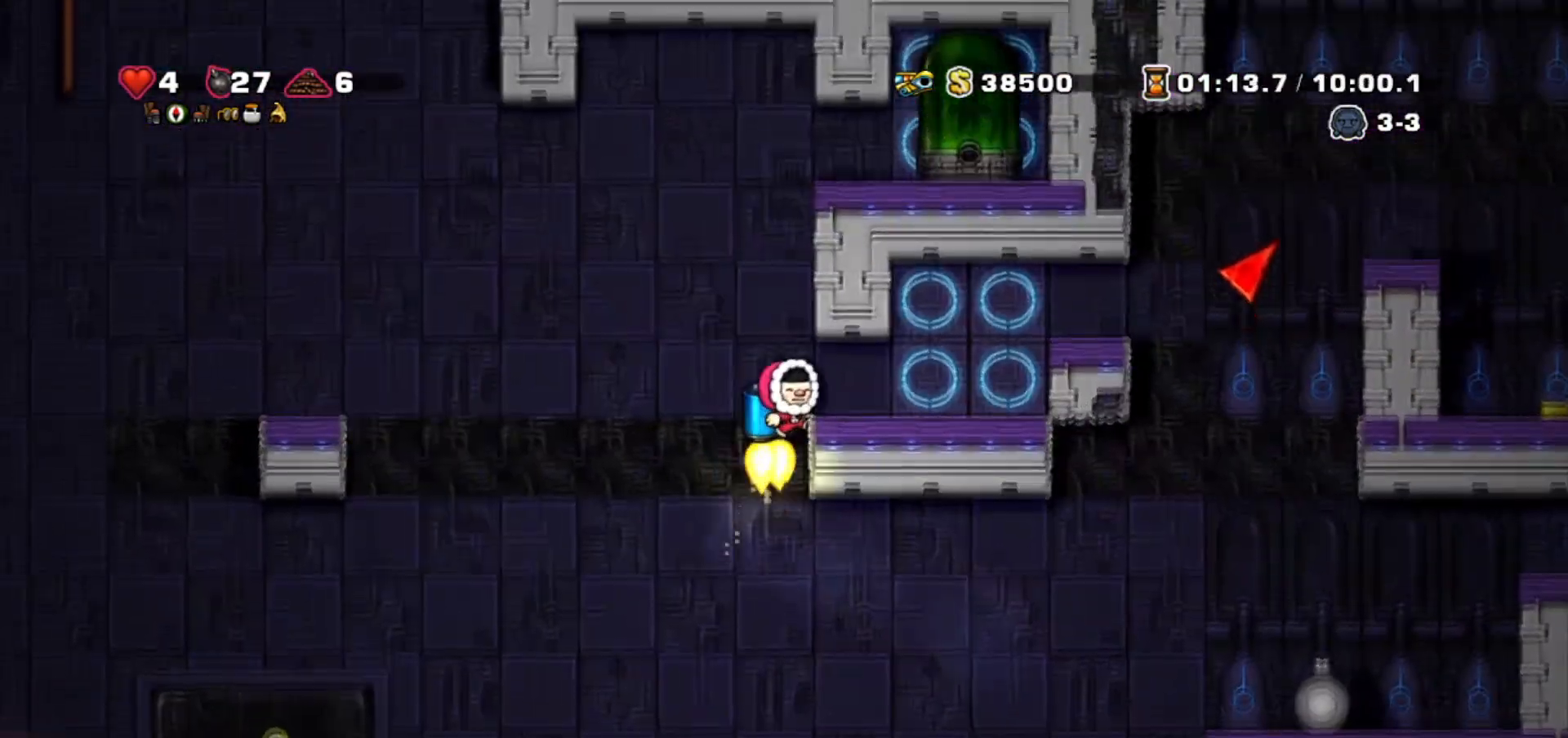
{"keys": ["left"], "events": [[200, "right", "up"], [233, "left", "down"], [233, "walk", "up"], [433, "jump", "down"], [500, "jump", "up"]]}
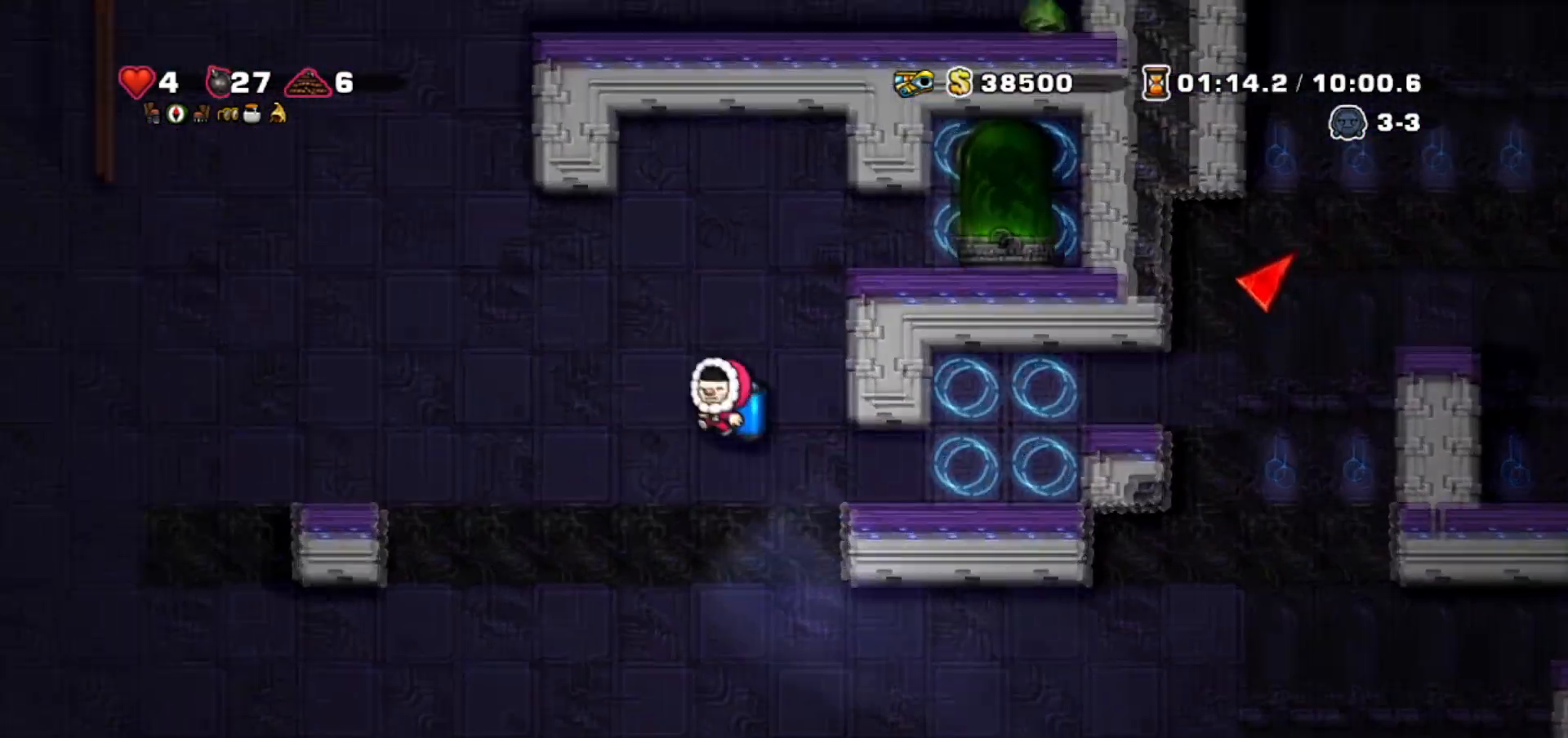
{"keys": ["jump", "left"], "events": [[67, "jump", "down"]]}
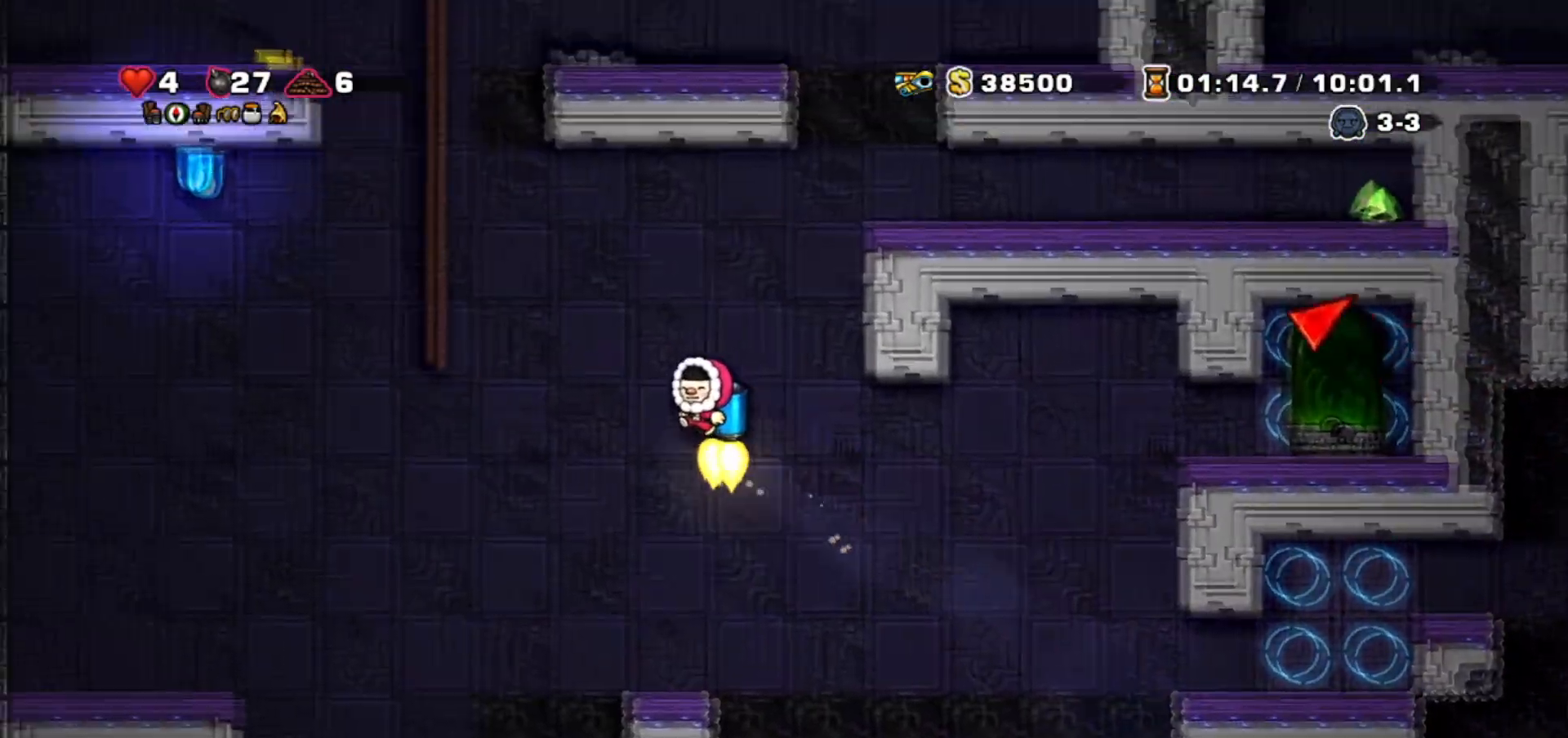
{"keys": ["jump", "up"], "events": [[300, "jump", "up"], [300, "up", "down"], [367, "left", "up"], [400, "jump", "down"]]}
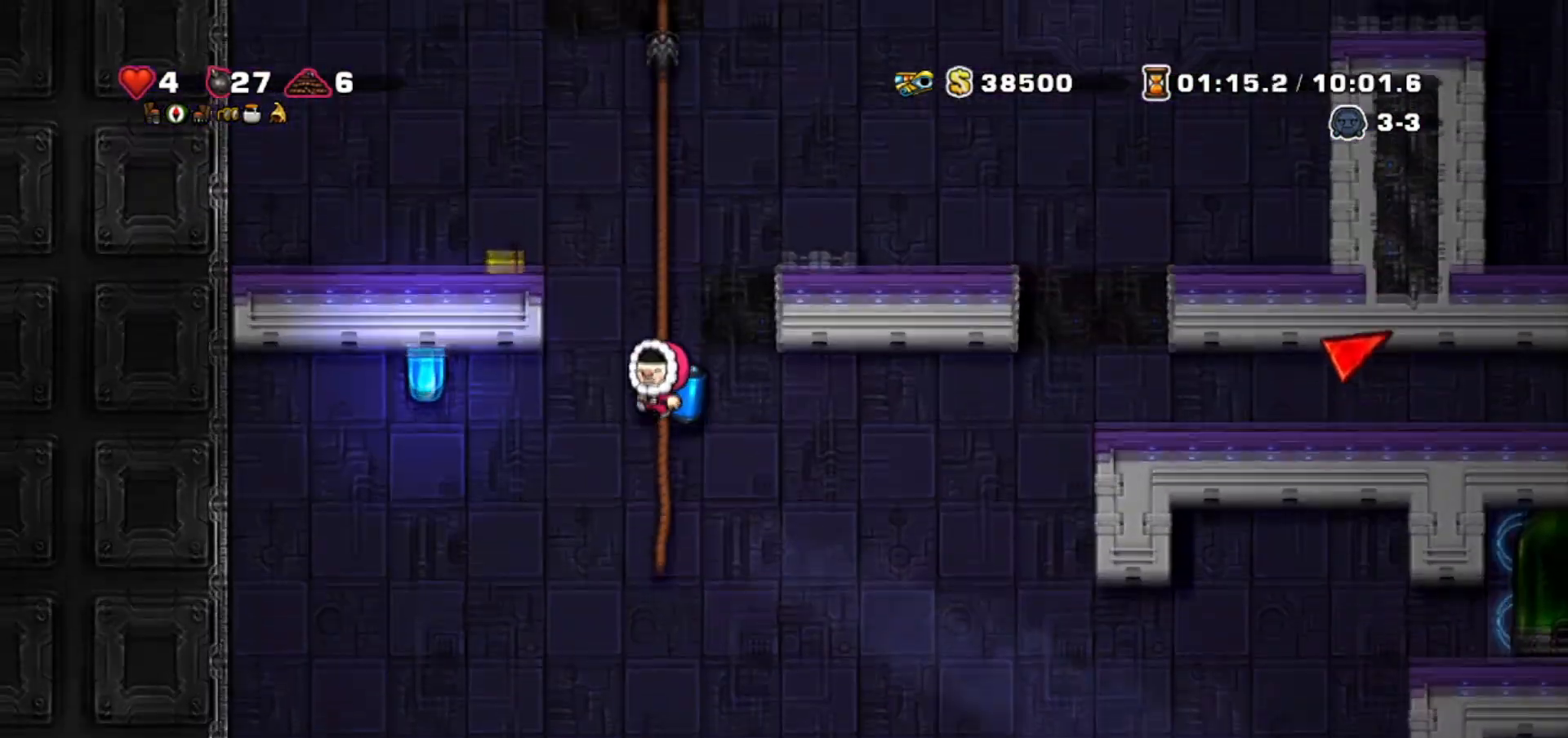
{"keys": ["right"], "events": [[200, "jump", "up"], [334, "jump", "down"], [334, "right", "down"], [434, "jump", "up"], [434, "up", "up"]]}
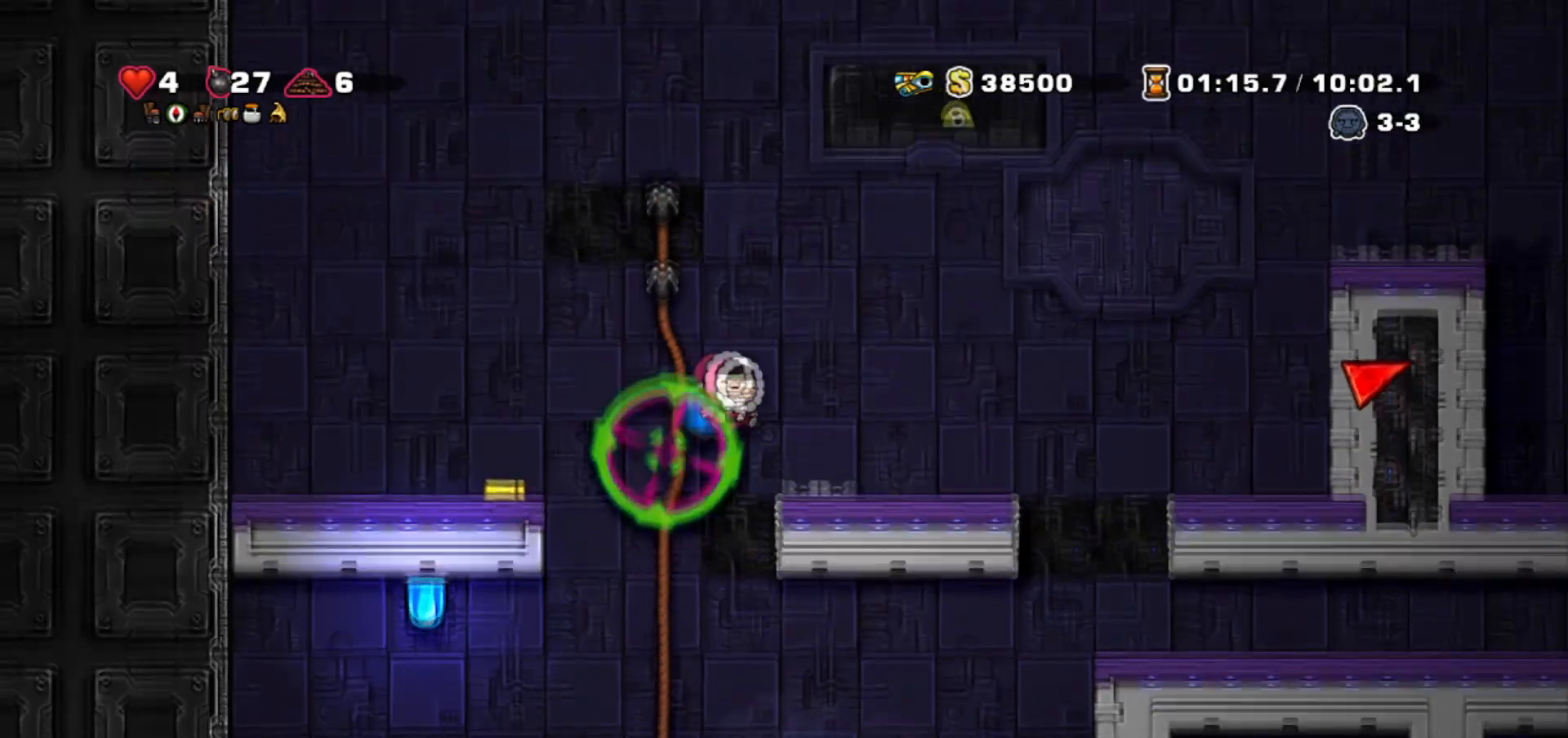
{"keys": ["right"], "events": [[66, "walk", "down"], [333, "walk", "up"]]}
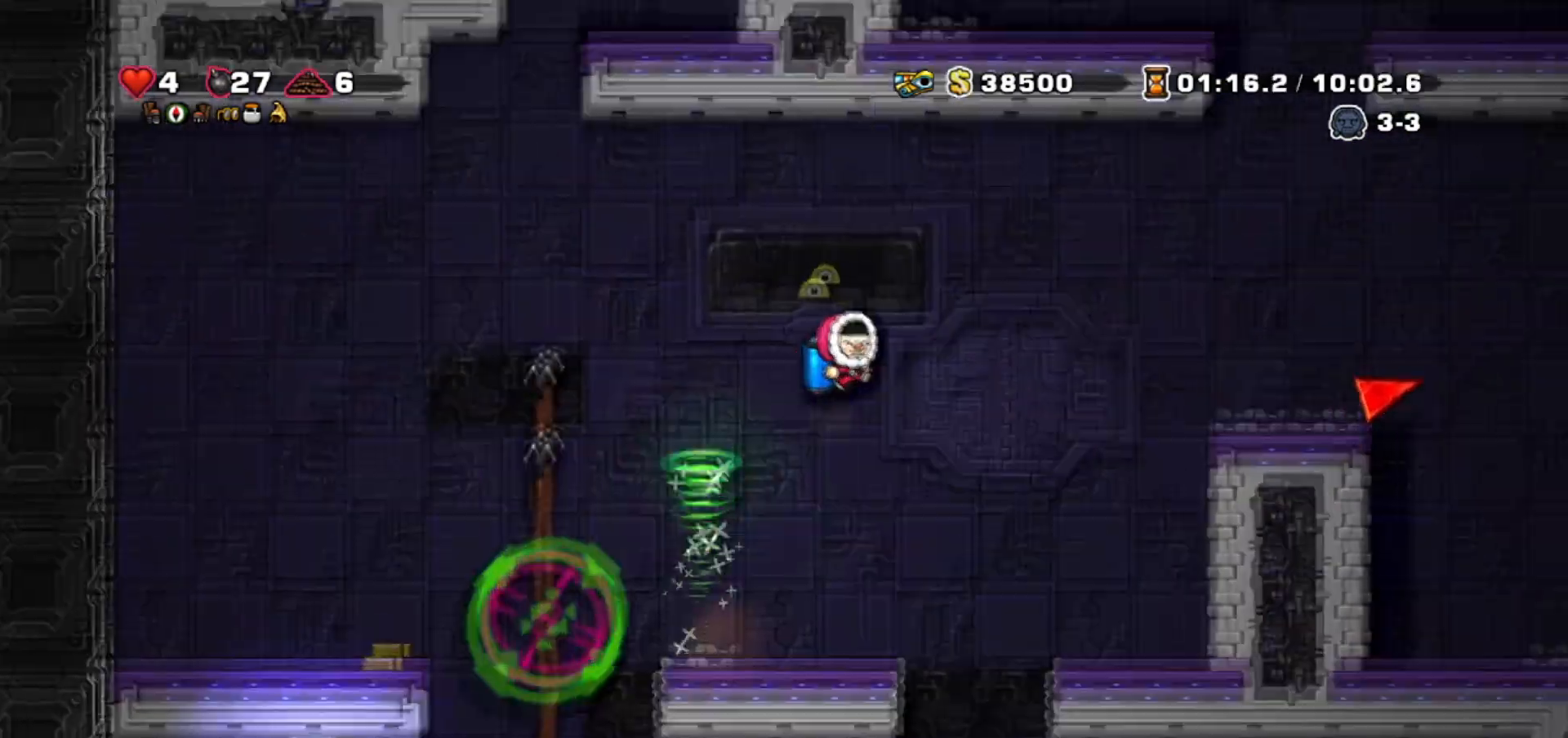
{"keys": ["right", "walk"]}
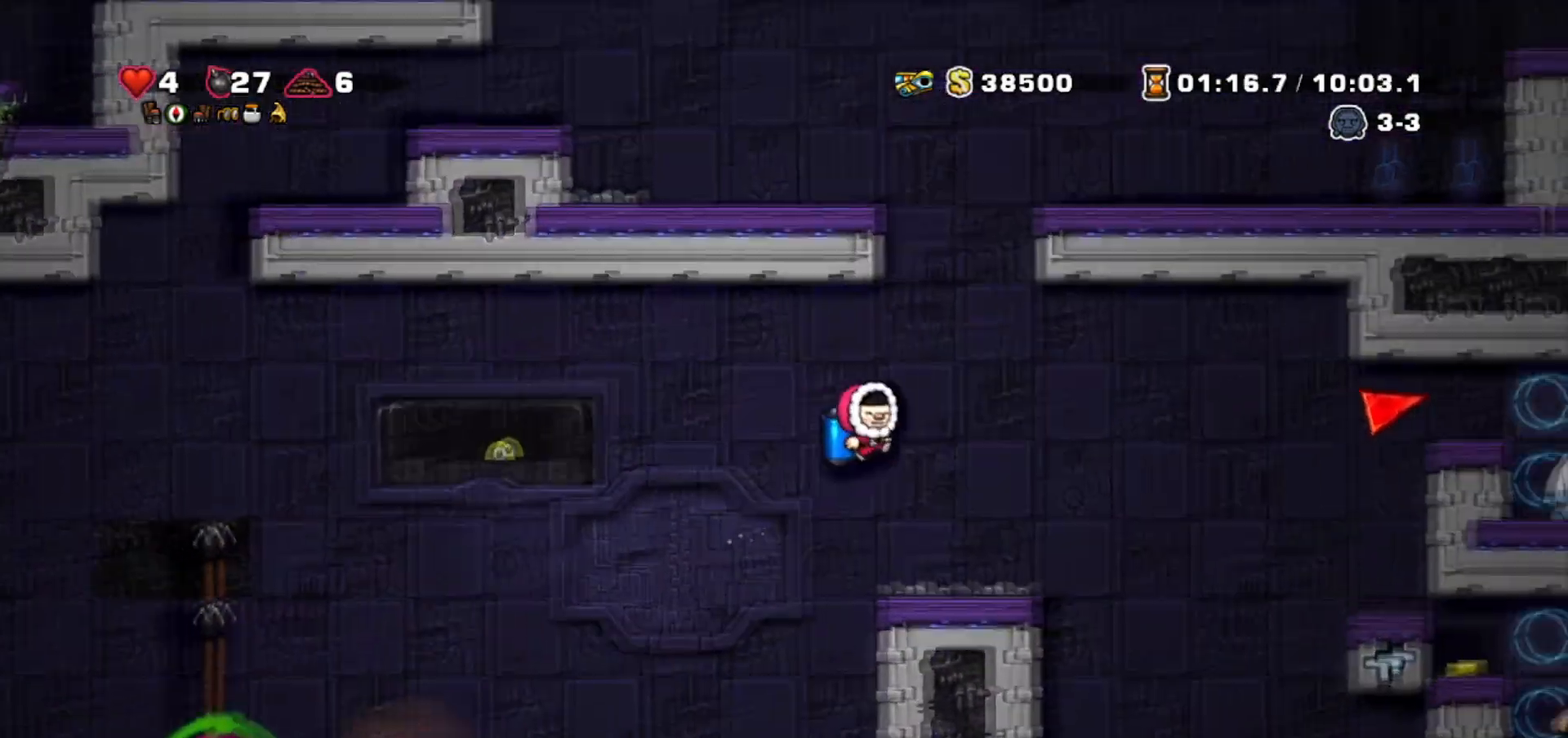
{"keys": ["walk"], "events": [[333, "right", "up"], [467, "jump", "down"], [500, "jump", "up"]]}
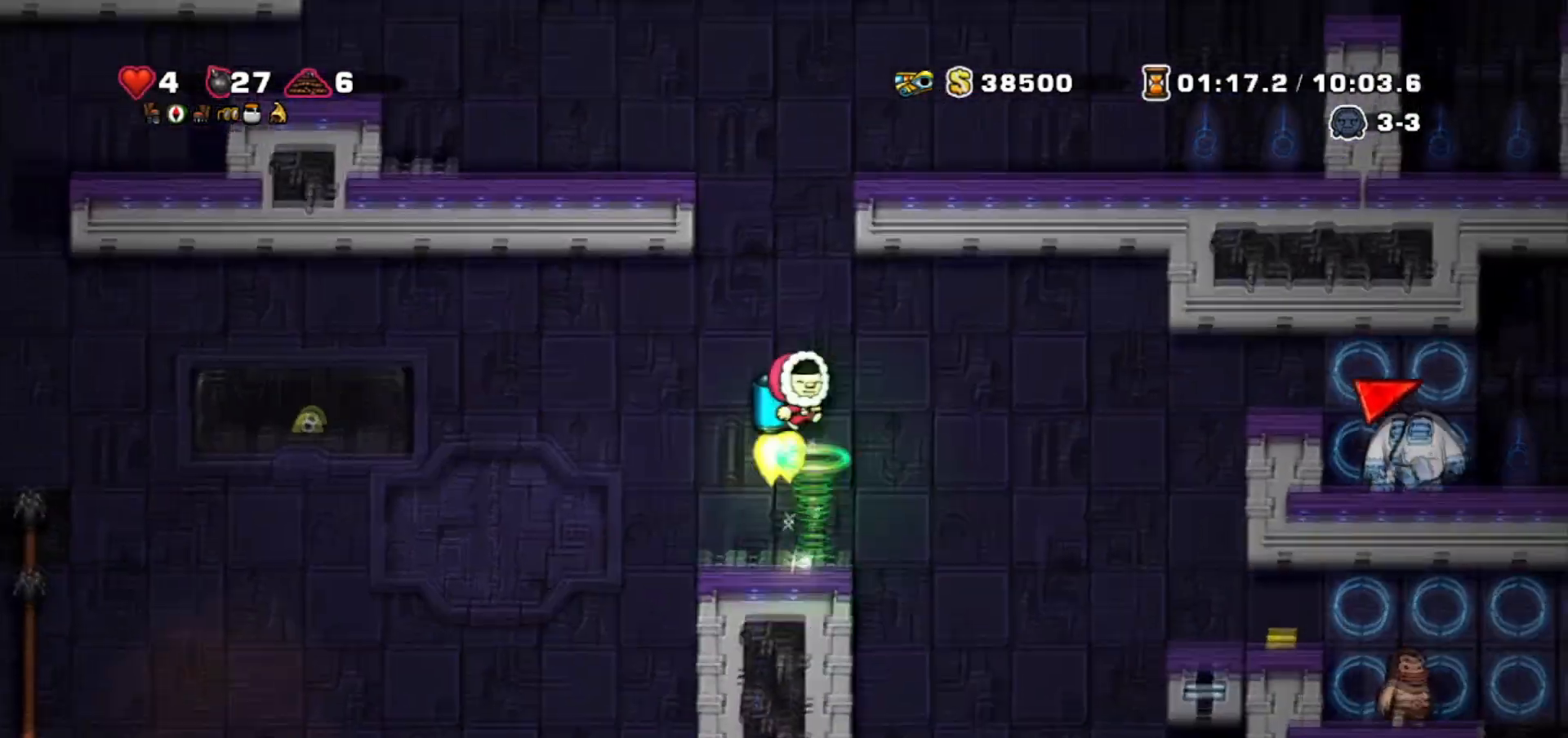
{"keys": ["jump"], "events": [[100, "jump", "down"], [200, "jump", "up"], [300, "jump", "down"], [300, "walk", "up"]]}
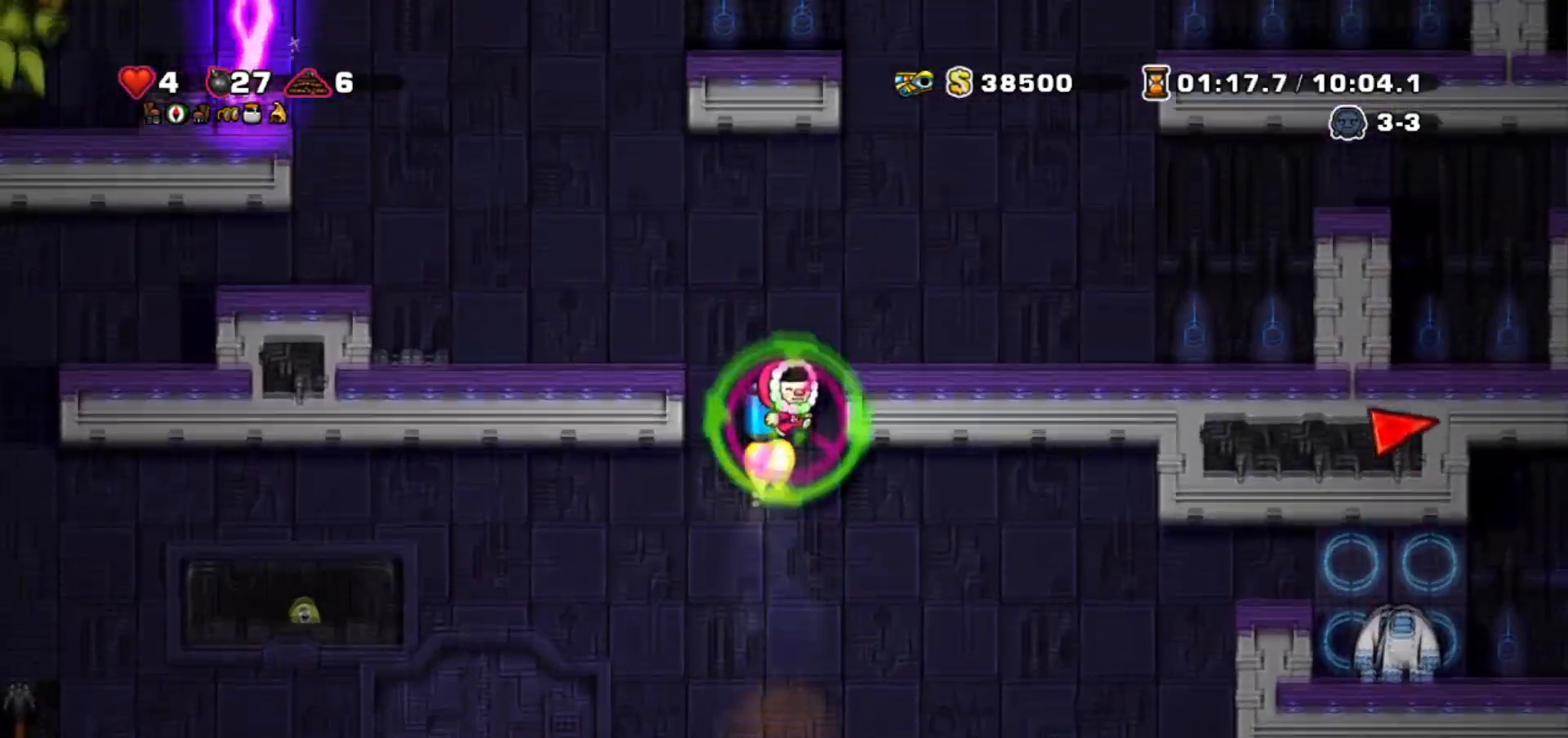
{"keys": ["right", "walk"], "events": [[66, "right", "down"], [233, "jump", "up"], [233, "walk", "down"]]}
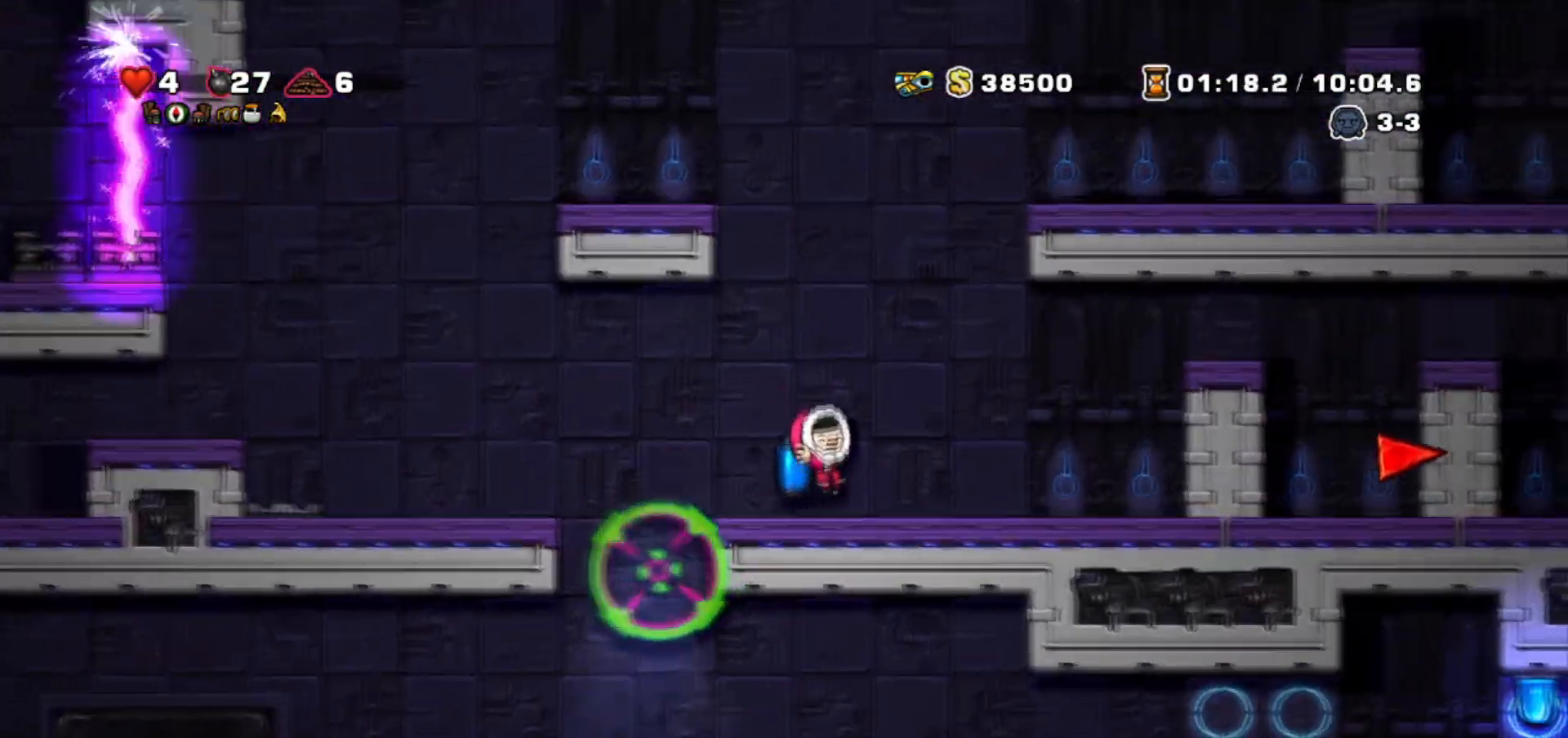
{"keys": ["right"], "events": [[100, "walk", "up"]]}
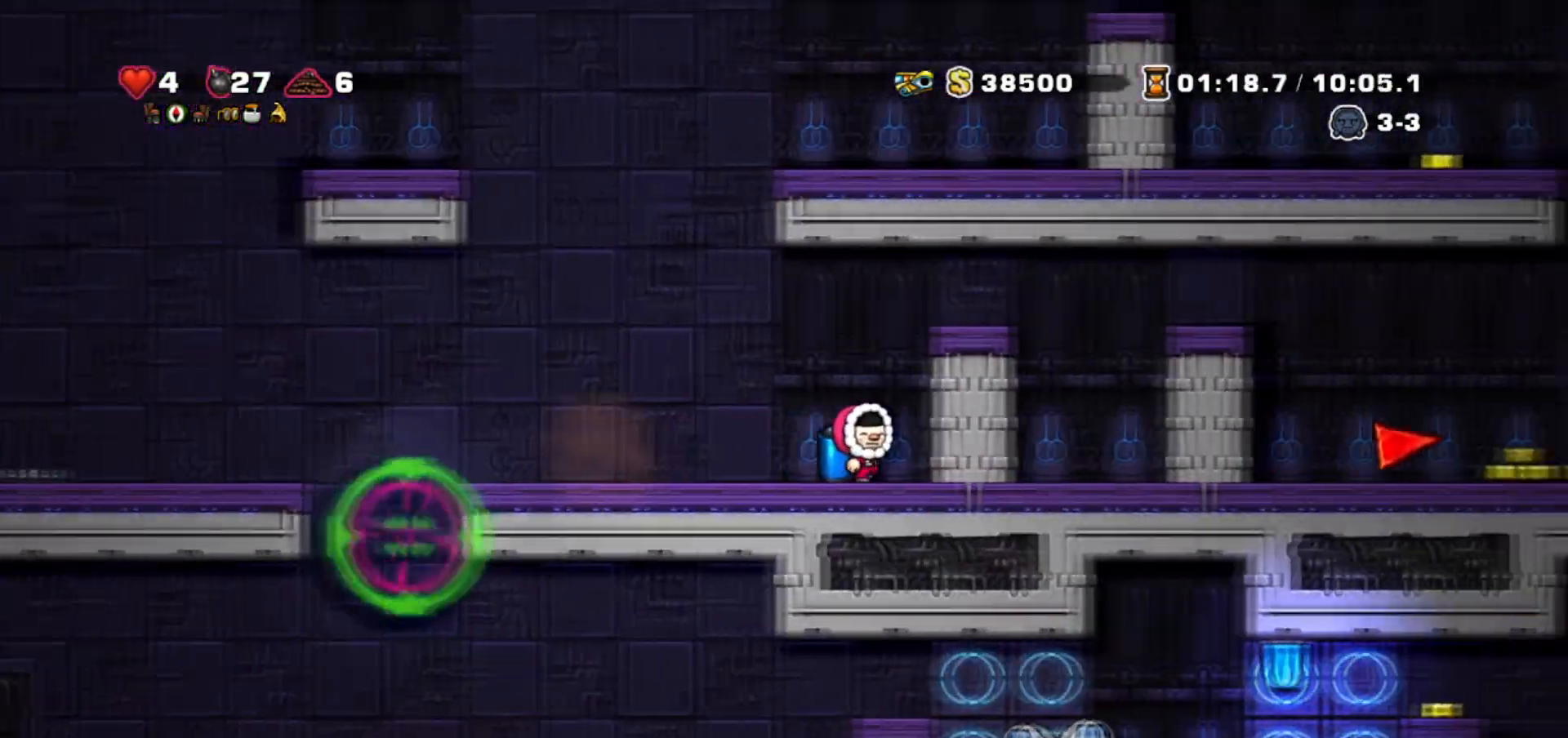
{"keys": ["right", "walk"], "events": [[66, "right", "up"], [200, "jump", "down"], [300, "jump", "up"], [333, "jump", "down"], [333, "right", "down"], [433, "walk", "down"], [467, "jump", "up"]]}
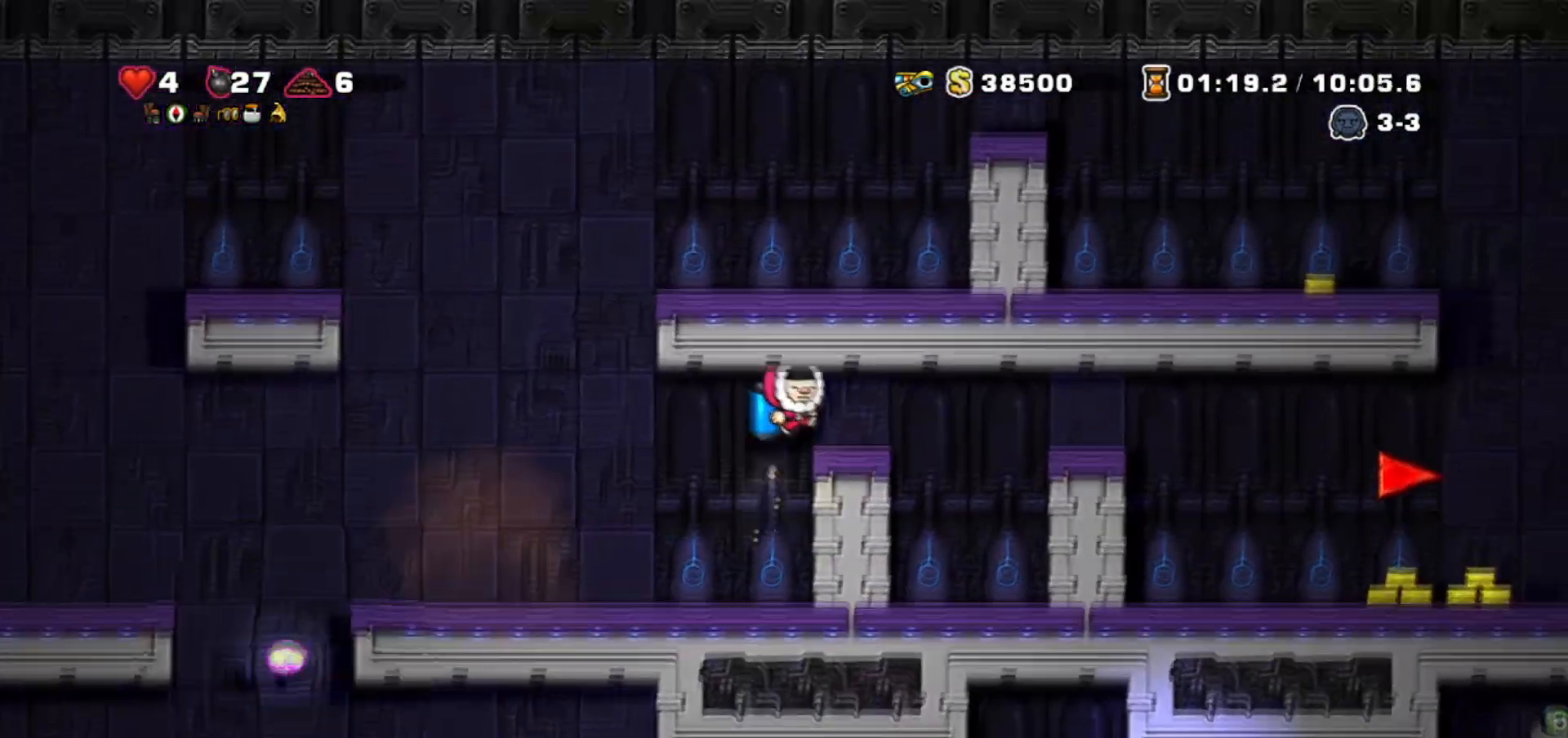
{"keys": ["jump", "right", "walk"], "events": [[167, "walk", "up"], [234, "jump", "down"], [300, "jump", "up"], [401, "jump", "down"], [501, "walk", "down"]]}
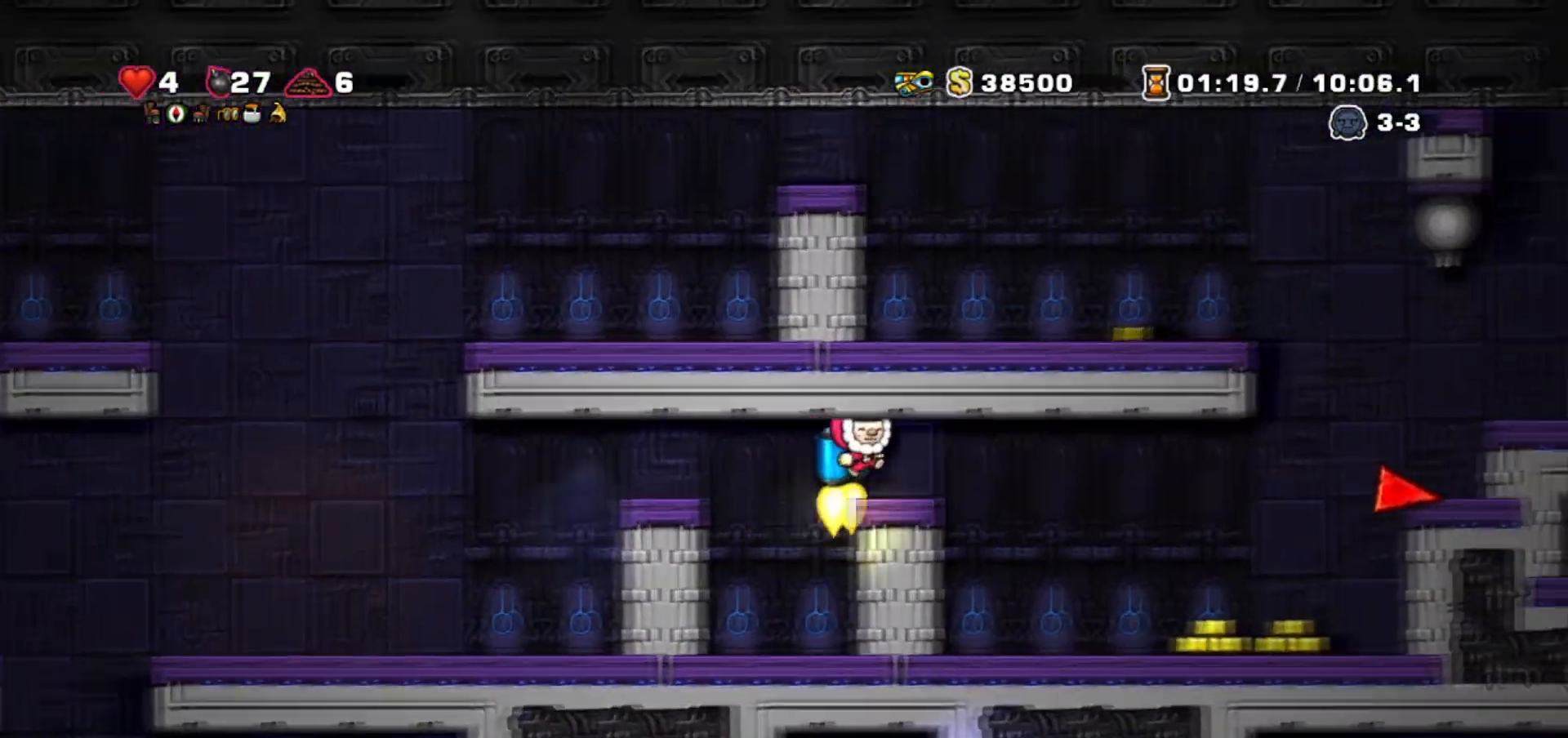
{"keys": ["right"], "events": [[33, "jump", "up"], [100, "right", "up"], [467, "right", "down"], [467, "walk", "up"]]}
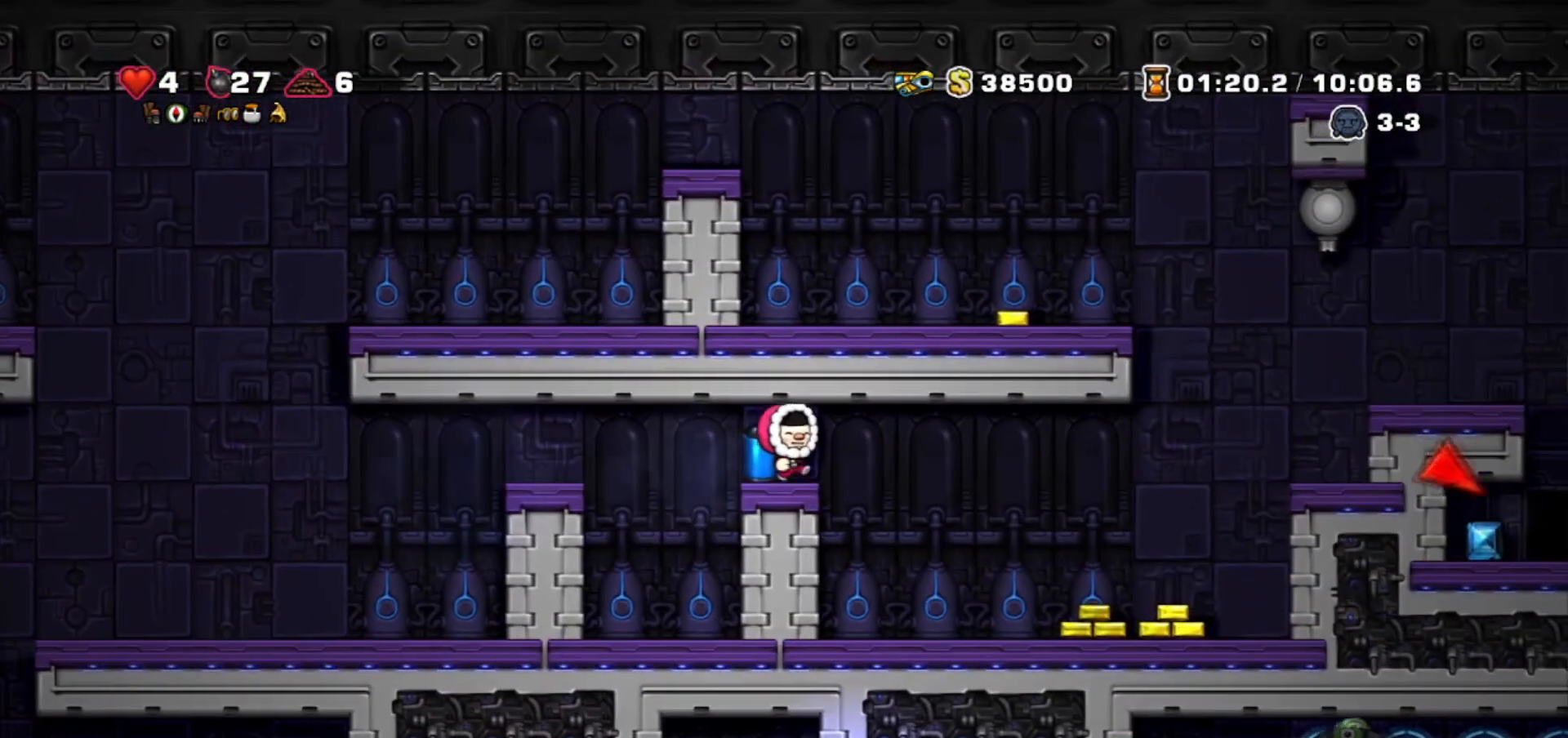
{"keys": ["jump"], "events": [[100, "walk", "down"], [334, "right", "up"], [401, "walk", "up"], [501, "jump", "down"]]}
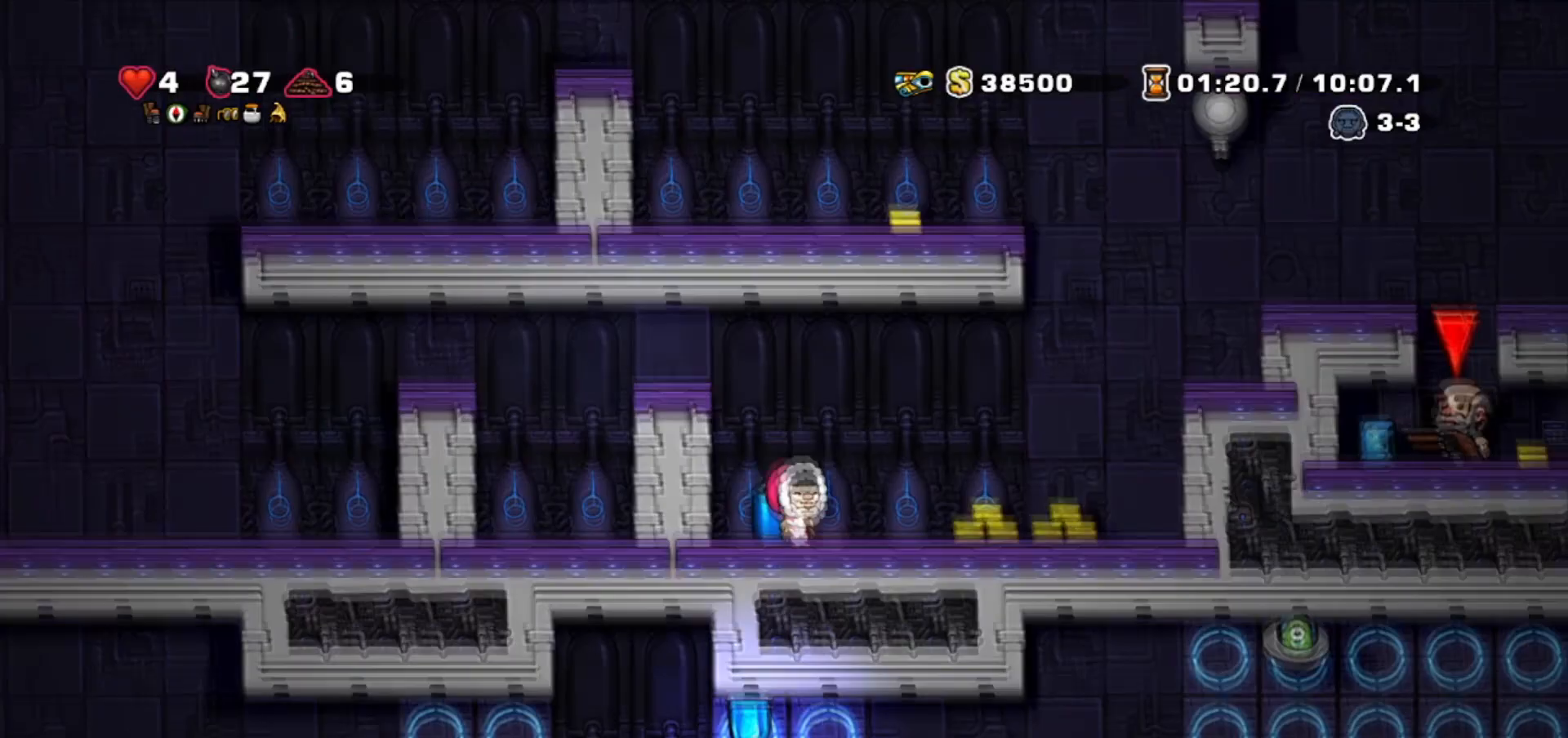
{"keys": ["jump", "left"], "events": [[66, "right", "down"], [133, "jump", "up"], [167, "bomb", "down"], [267, "bomb", "up"], [267, "right", "up"], [300, "left", "down"], [433, "jump", "down"]]}
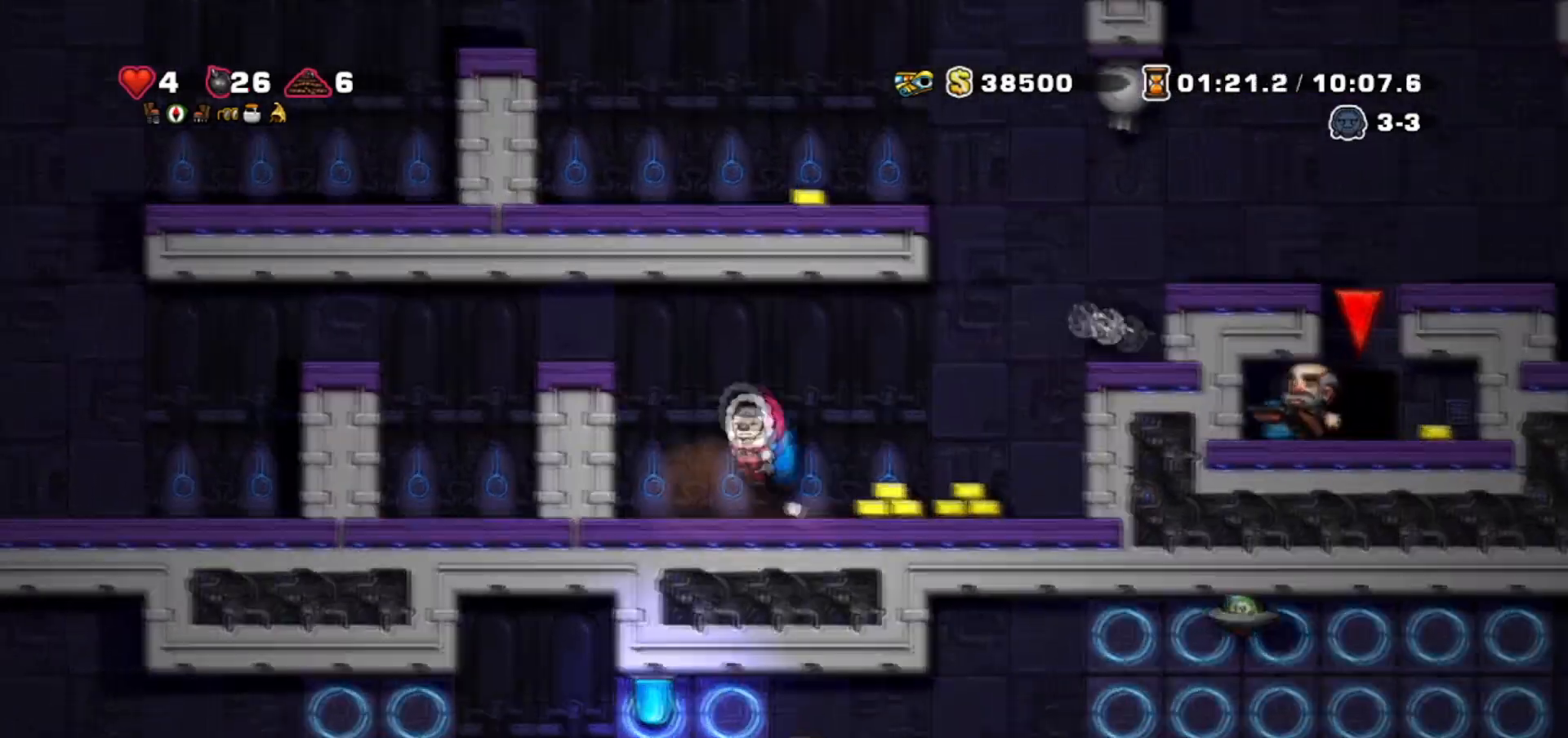
{"keys": ["walk"], "events": [[267, "jump", "up"], [267, "walk", "down"], [367, "left", "up"], [367, "right", "down"], [434, "right", "up"]]}
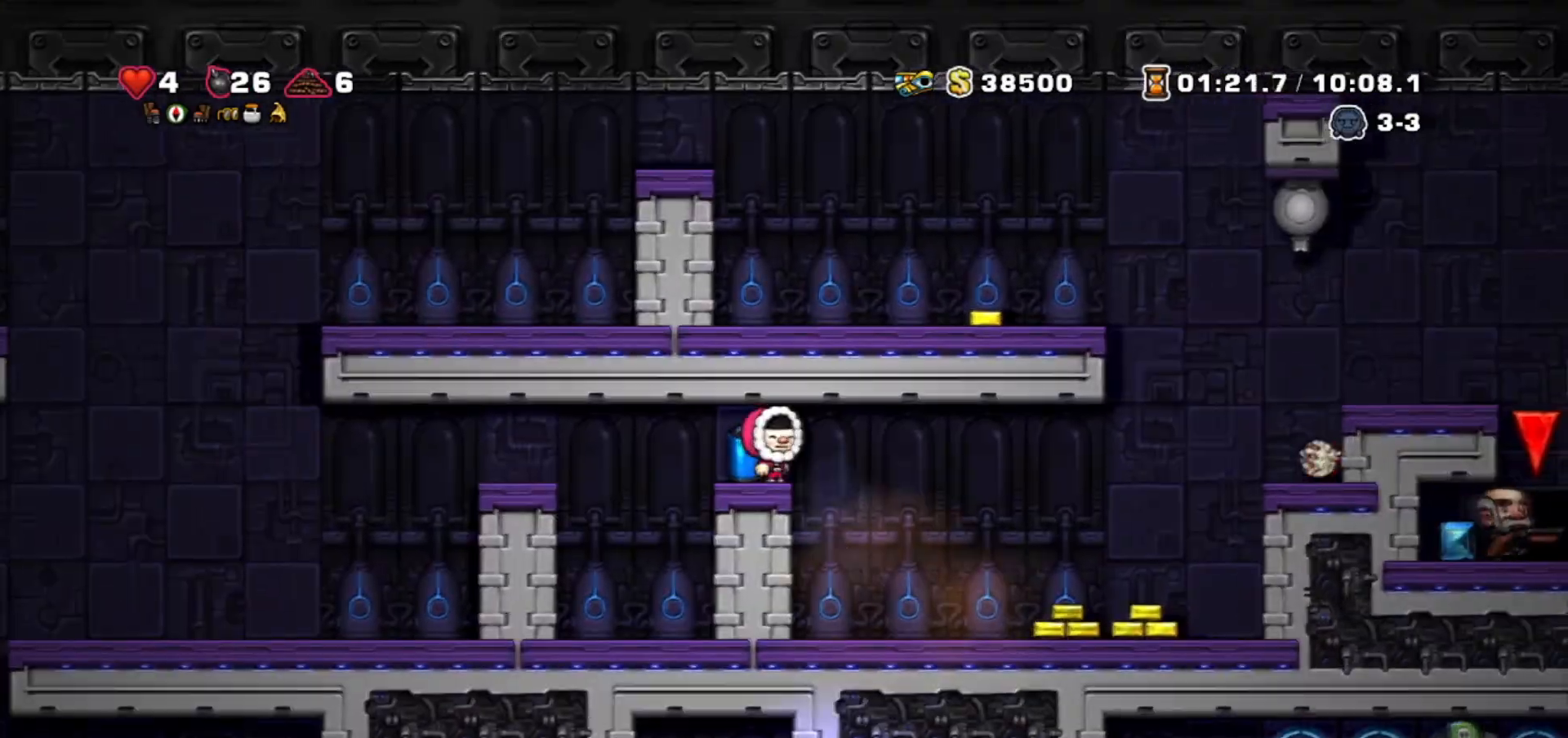
{"keys": ["walk"], "events": [[100, "right", "down"], [333, "right", "up"]]}
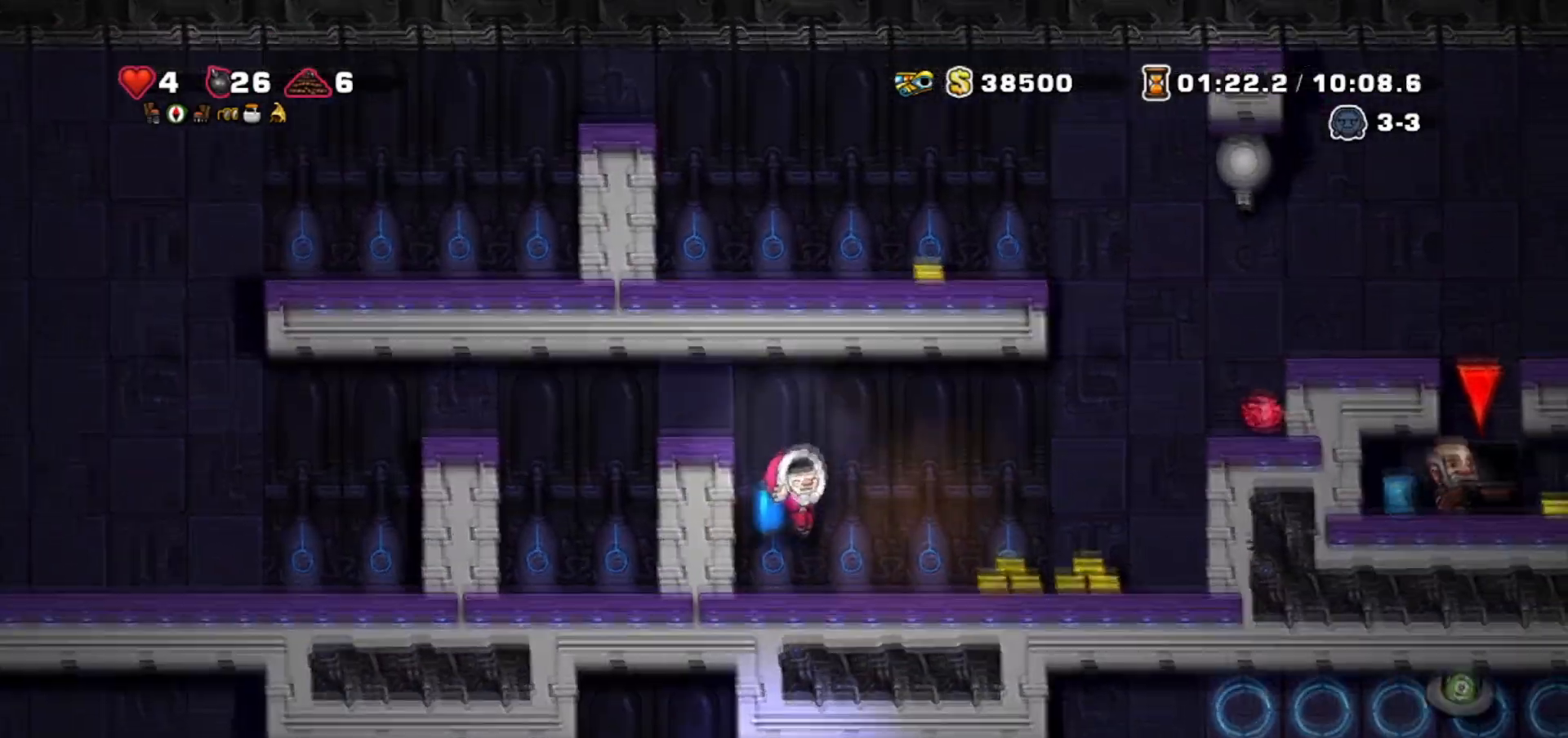
{"keys": ["walk"], "events": []}